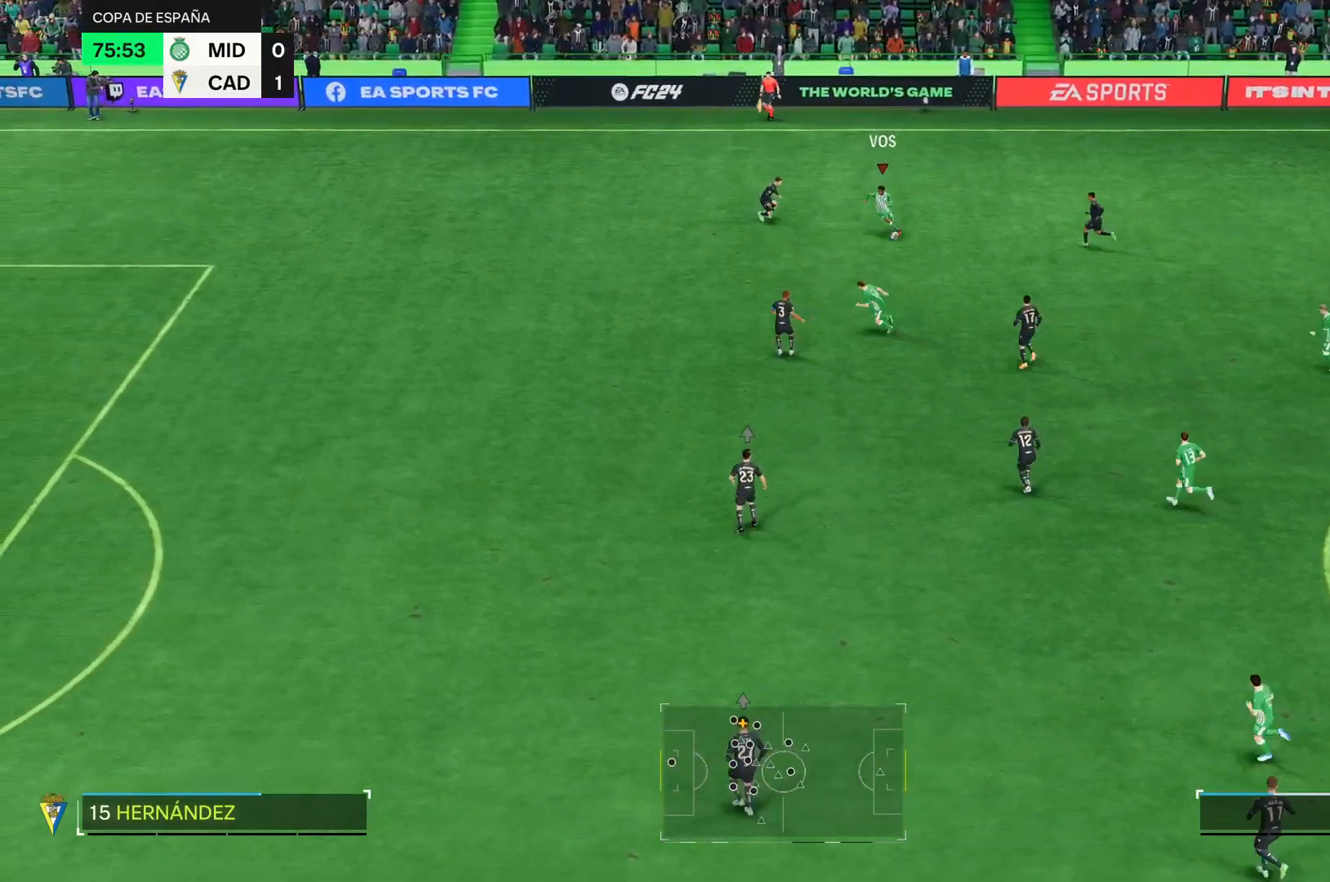
Gameplay with a controller (PlayStation layout); each line is a JSON object with the inputs held at the frame after it. "events" lists button and stick changes between this image and that frame as [ms after this image, input, new state], when the widget could be followed in between. Not read: L3 R3.
{"buttons": [], "left_stick": "down-left", "right_stick": "center", "events": [[117, "CROSS", "up"], [317, "left_stick", "down-left"]]}
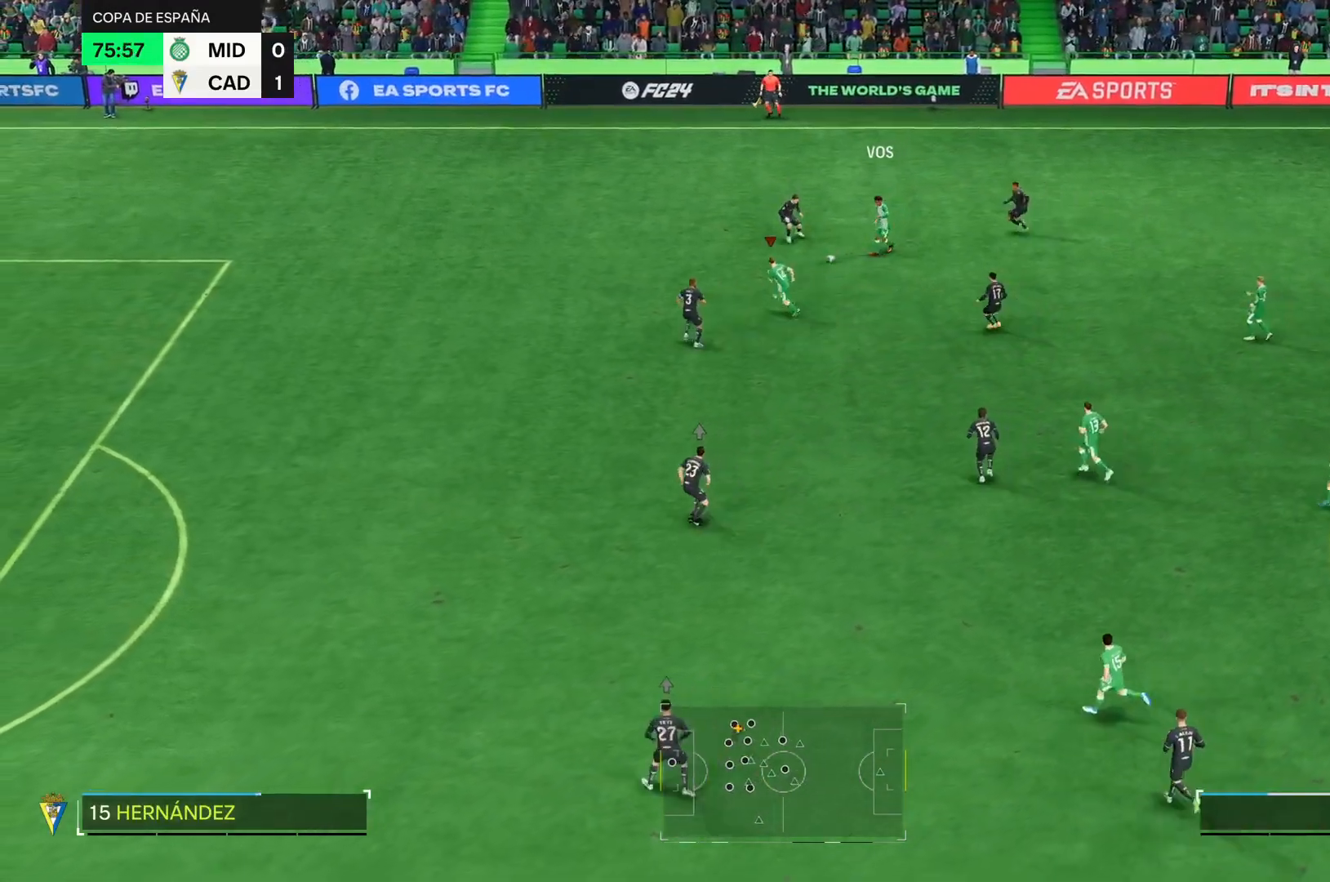
{"buttons": ["R2"], "left_stick": "left", "right_stick": "center", "events": [[150, "R2", "down"], [150, "left_stick", "left"]]}
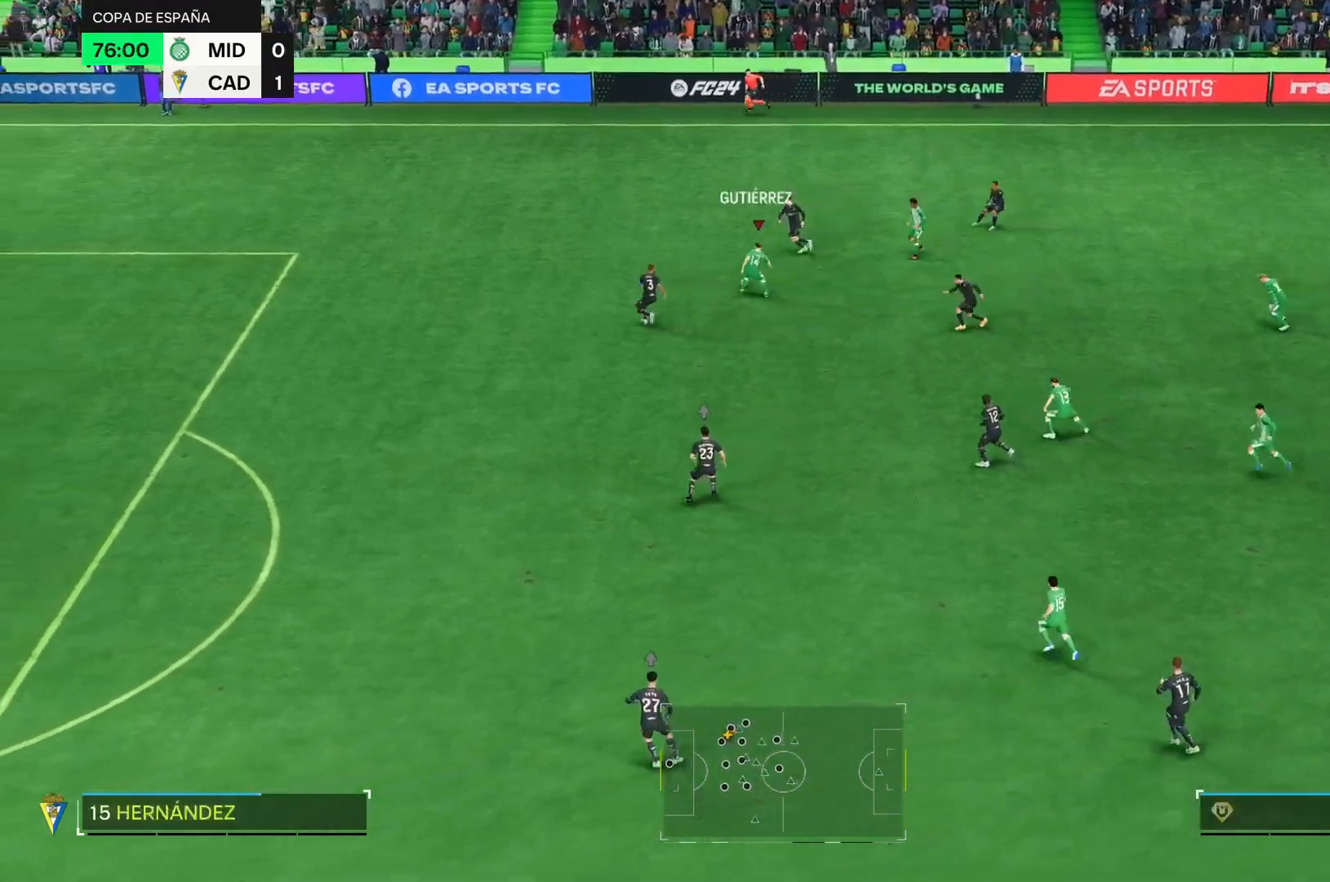
{"buttons": ["R2"], "left_stick": "left", "right_stick": "center", "events": []}
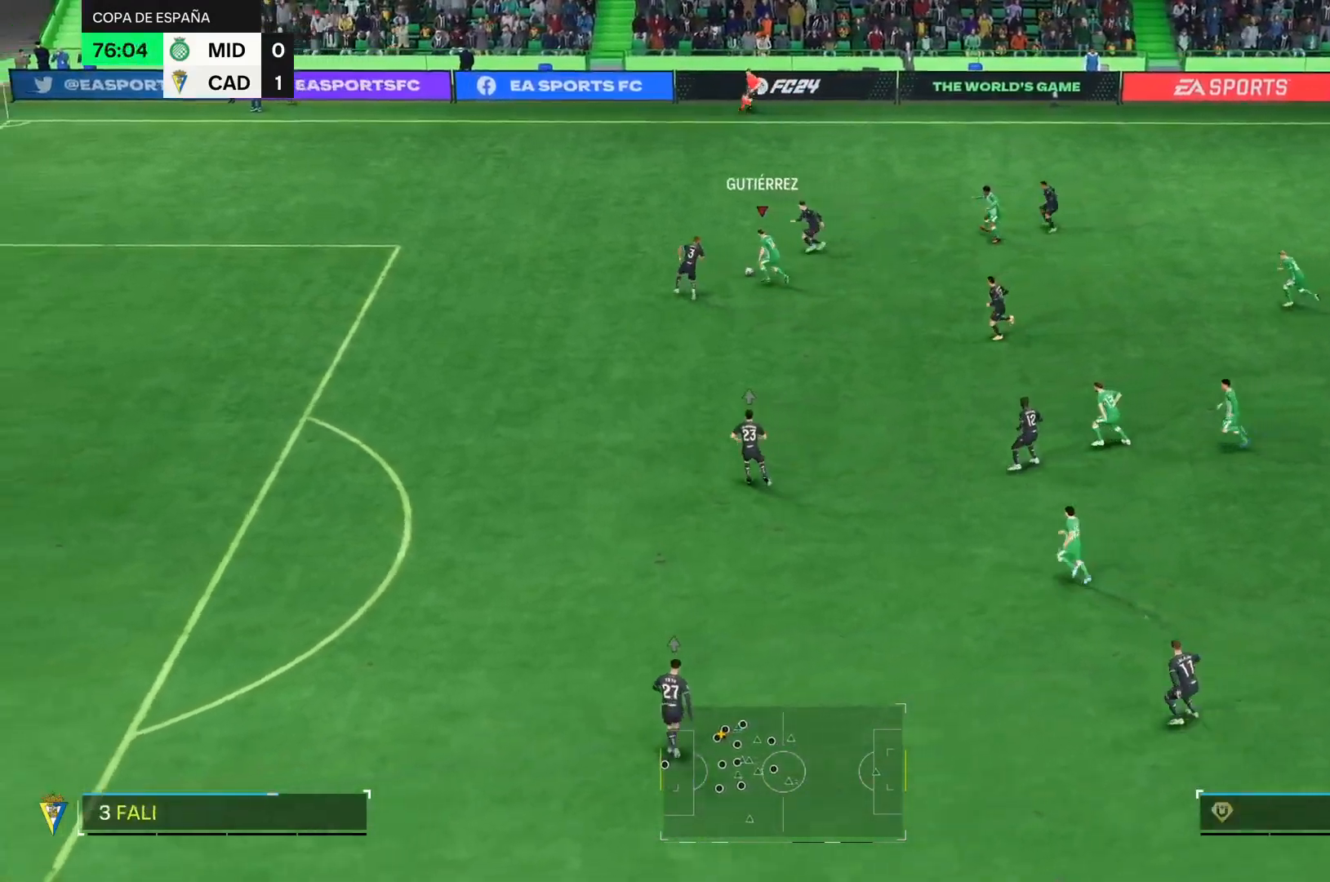
{"buttons": ["R2"], "left_stick": "left", "right_stick": "center", "events": []}
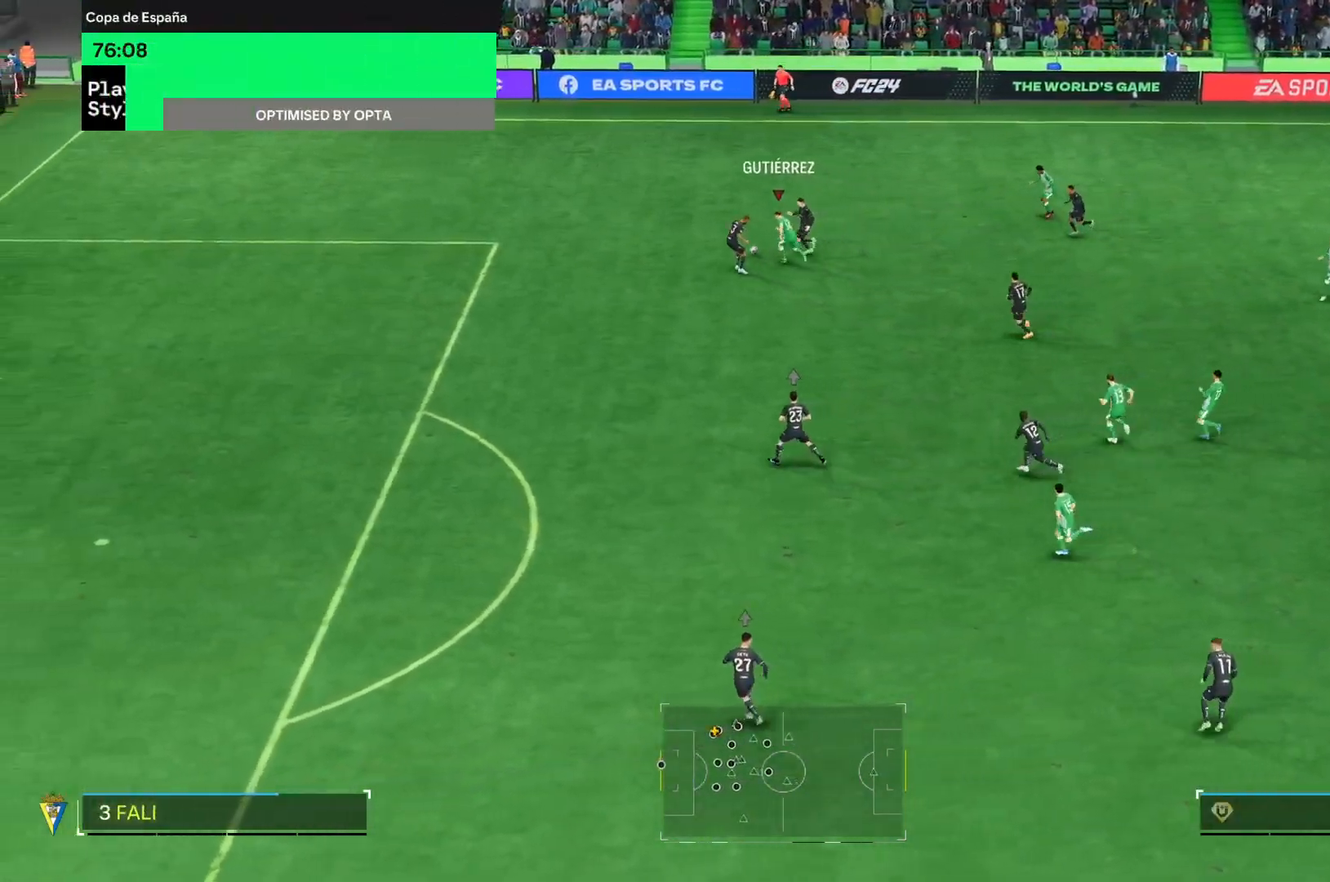
{"buttons": ["R2"], "left_stick": "left", "right_stick": "center", "events": []}
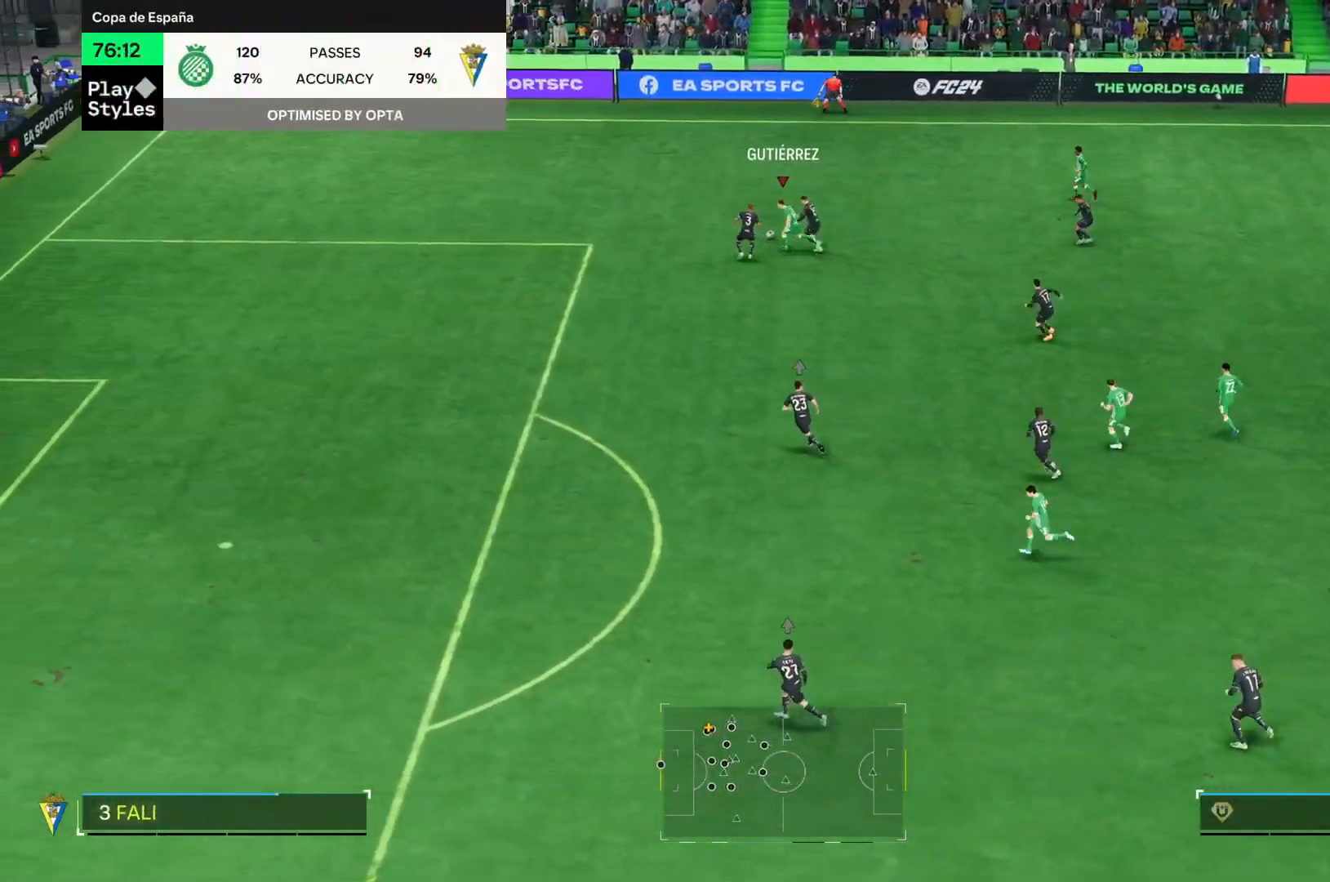
{"buttons": ["R2"], "left_stick": "left", "right_stick": "center", "events": []}
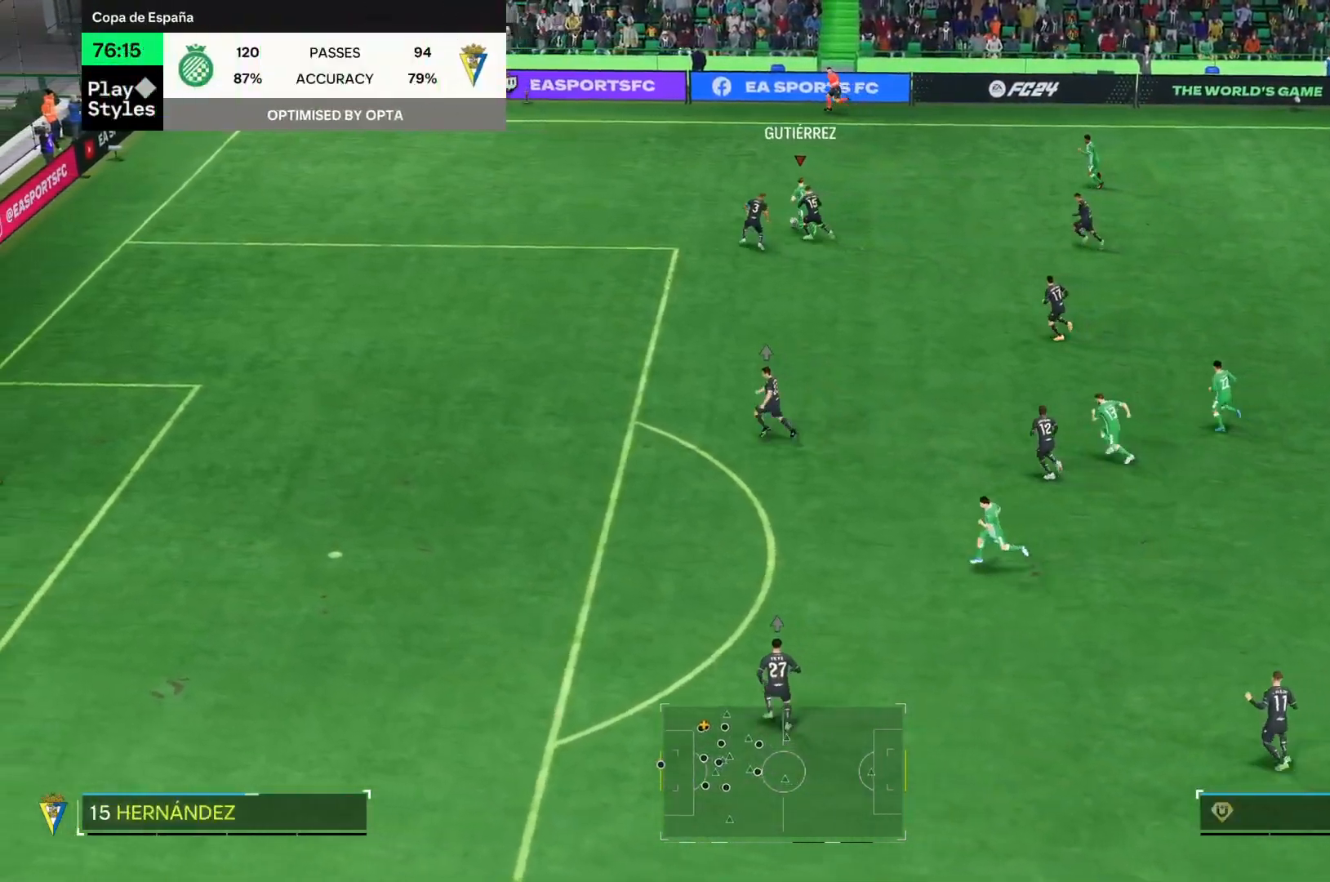
{"buttons": [], "left_stick": "right", "right_stick": "center", "events": [[67, "R2", "up"], [150, "left_stick", "up"], [284, "left_stick", "right"]]}
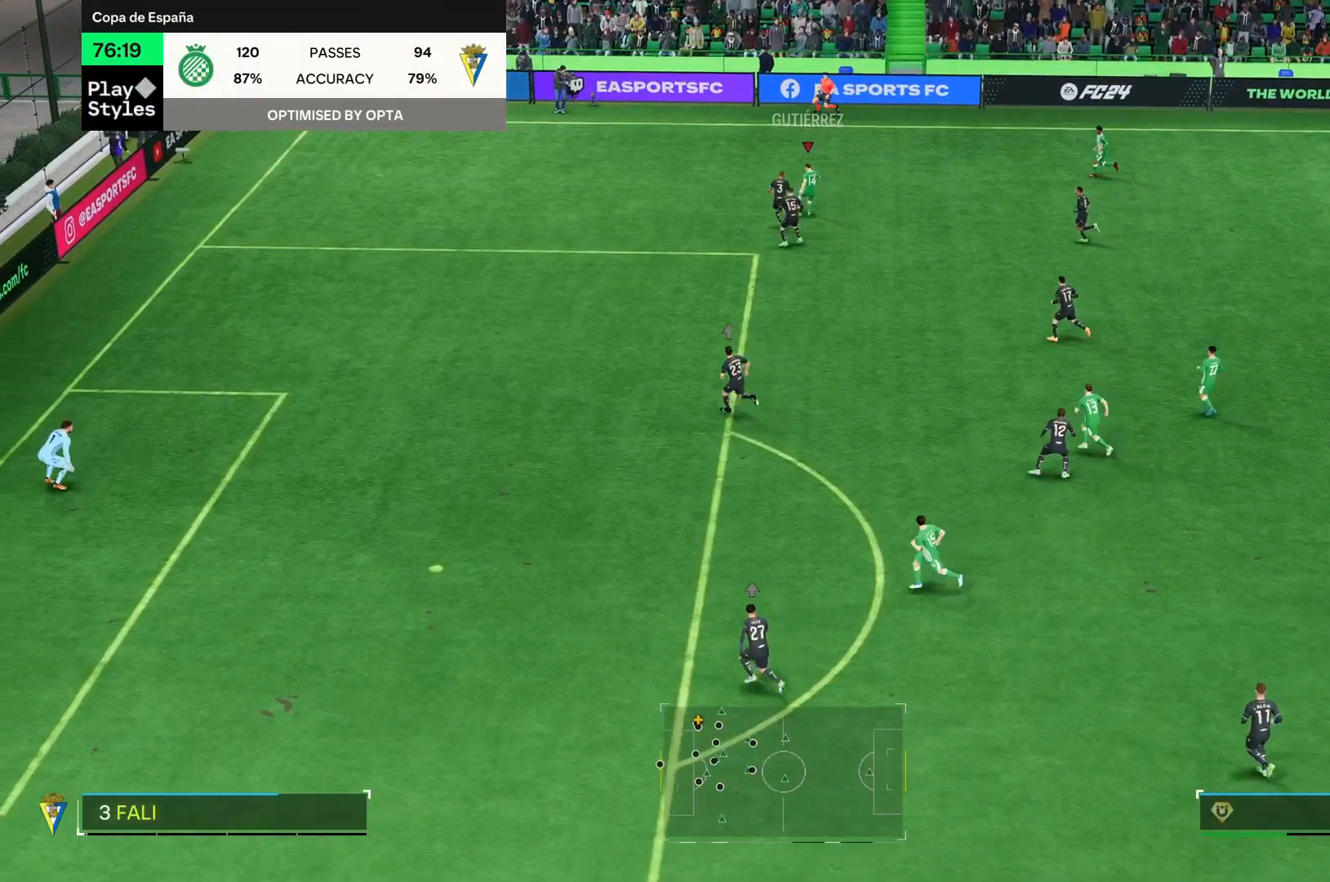
{"buttons": [], "left_stick": "center", "right_stick": "center", "events": [[350, "left_stick", "down"], [417, "left_stick", "center"]]}
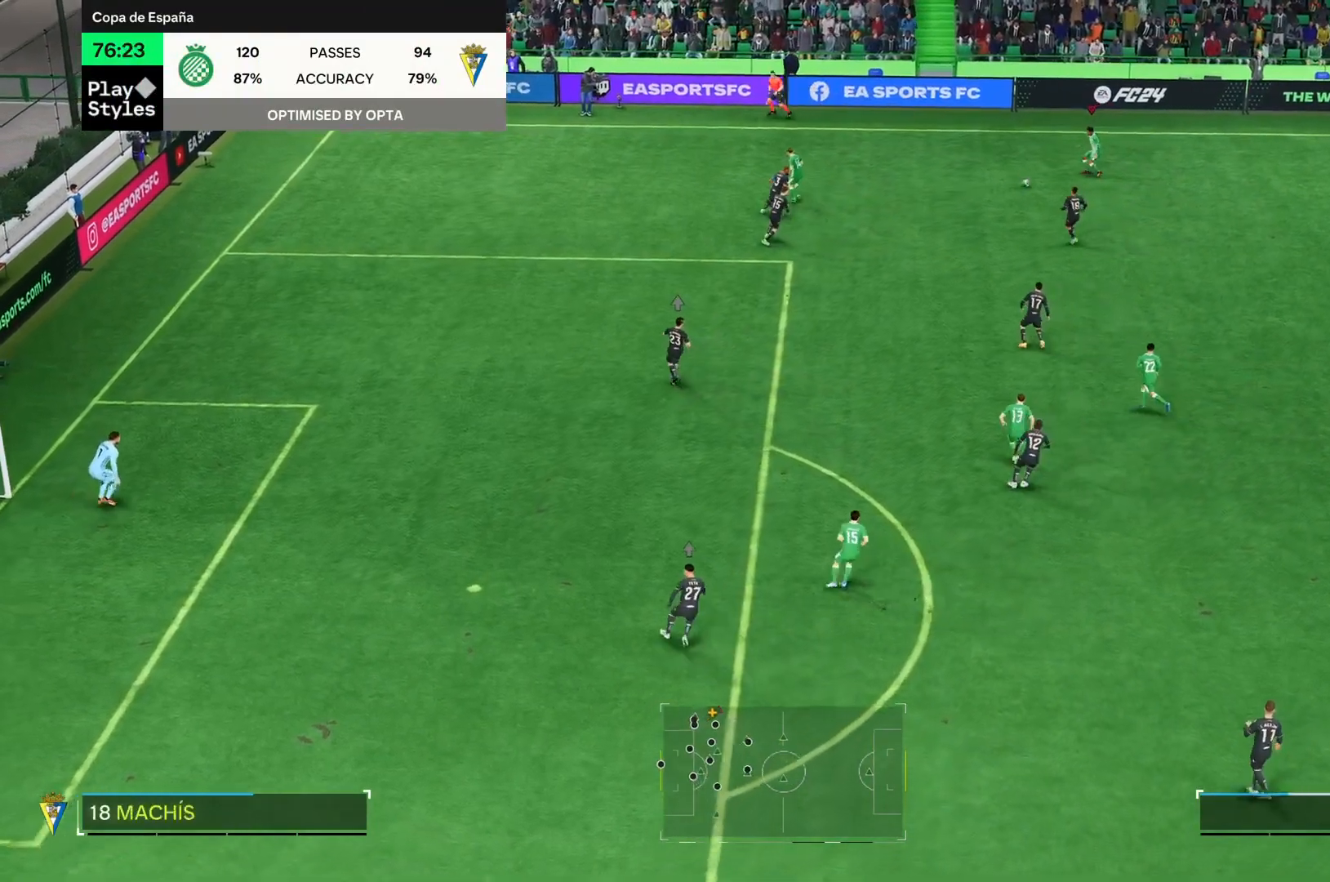
{"buttons": [], "left_stick": "down-right", "right_stick": "center", "events": [[67, "left_stick", "down-right"]]}
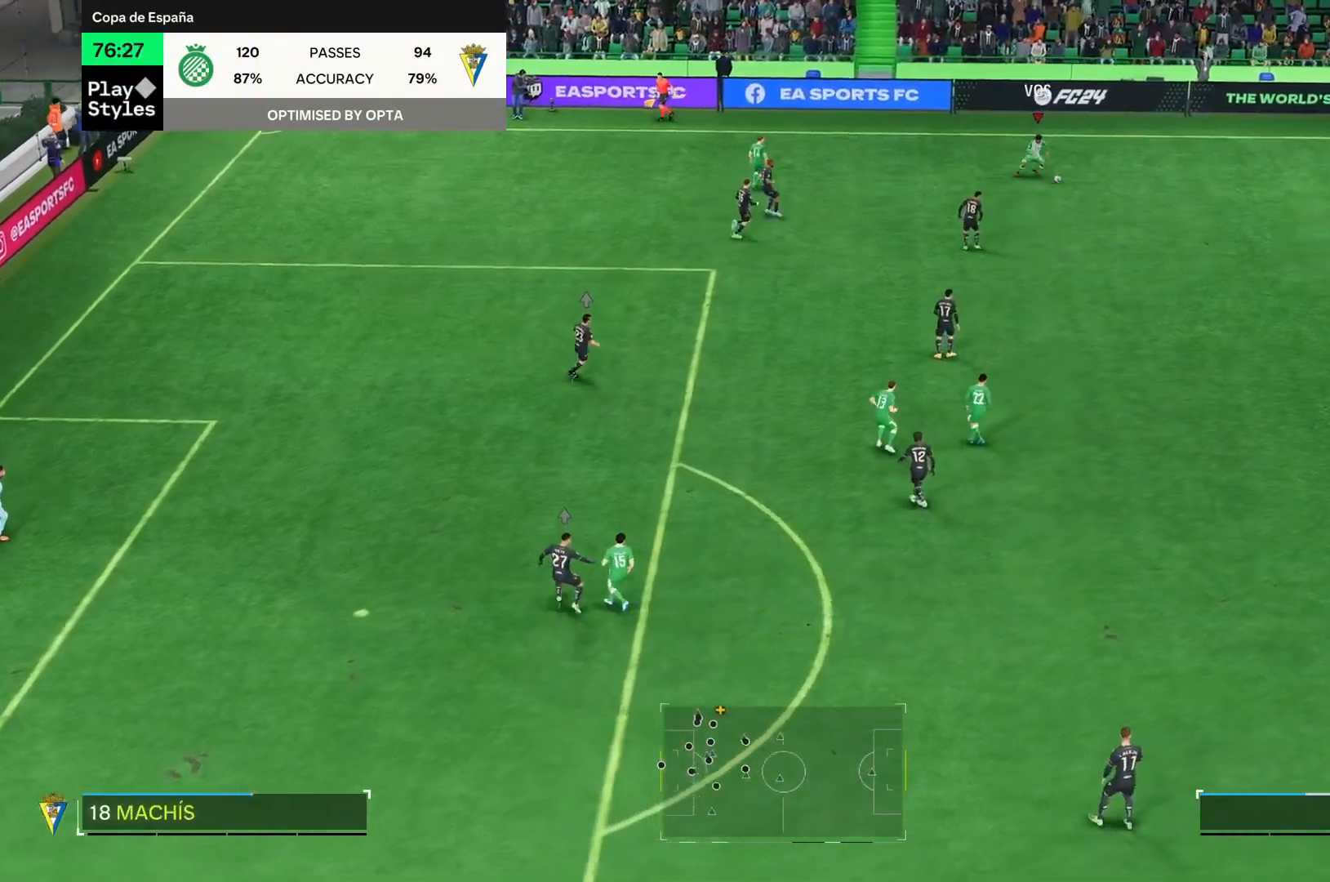
{"buttons": [], "left_stick": "down", "right_stick": "center"}
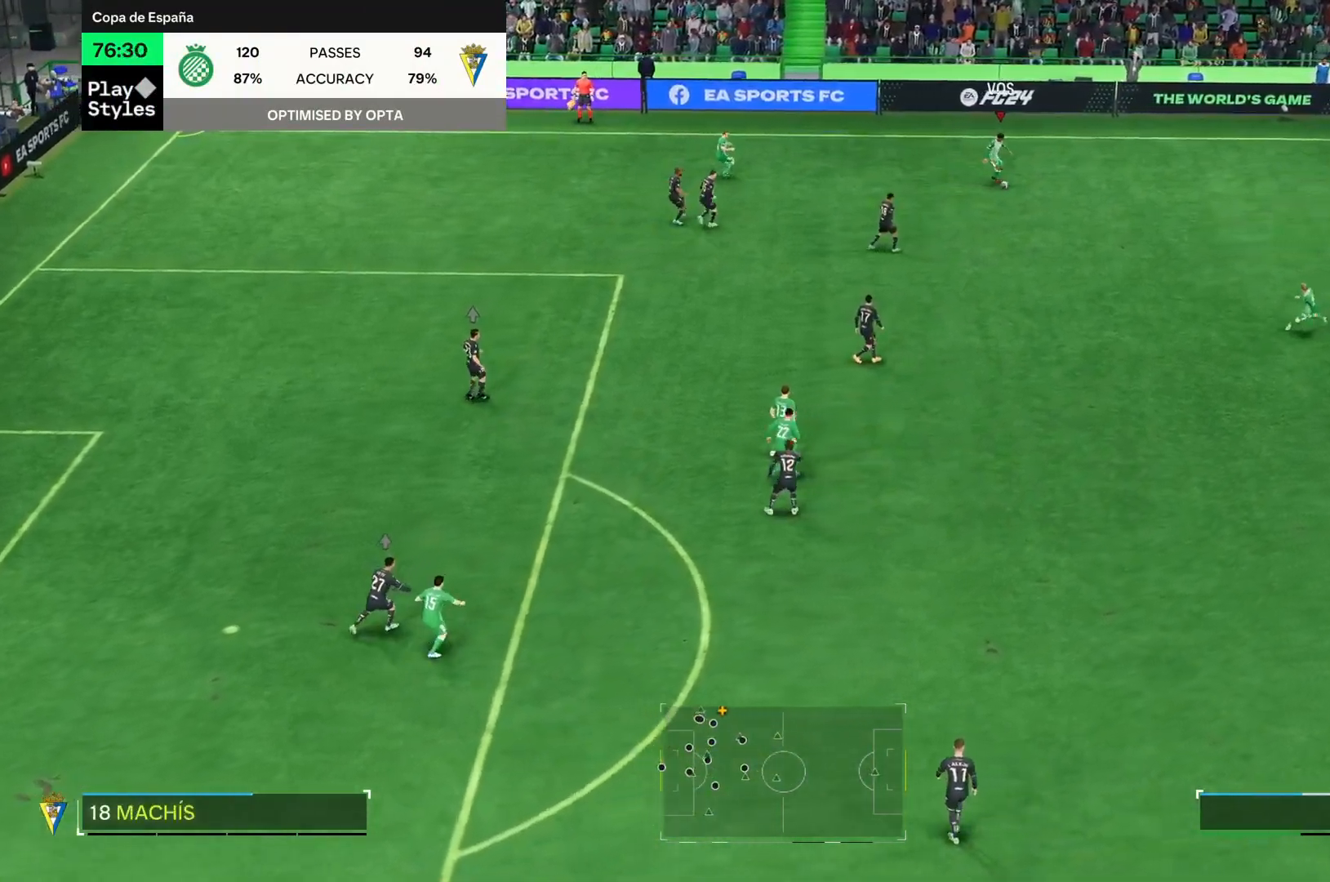
{"buttons": [], "left_stick": "down-right", "right_stick": "center", "events": [[250, "left_stick", "center"], [467, "left_stick", "down-right"]]}